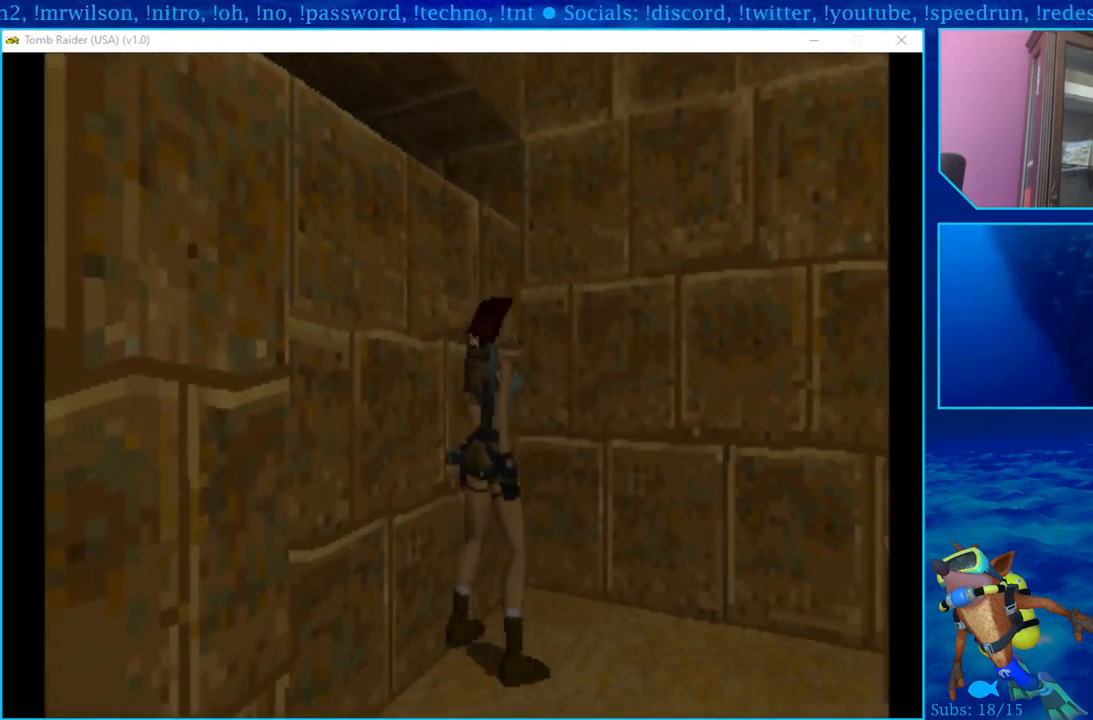
Gameplay with a controller (PlayStation layout); each line is a JSON object with the inputs held at the frame after it. "events" lists button and stick changes between this image and that frame as [ms after this image, input, new state], when the widget could be followed in between.
{"buttons": ["DPAD_UP"], "left_stick": "center", "right_stick": "center", "events": [[317, "DPAD_RIGHT", "up"]]}
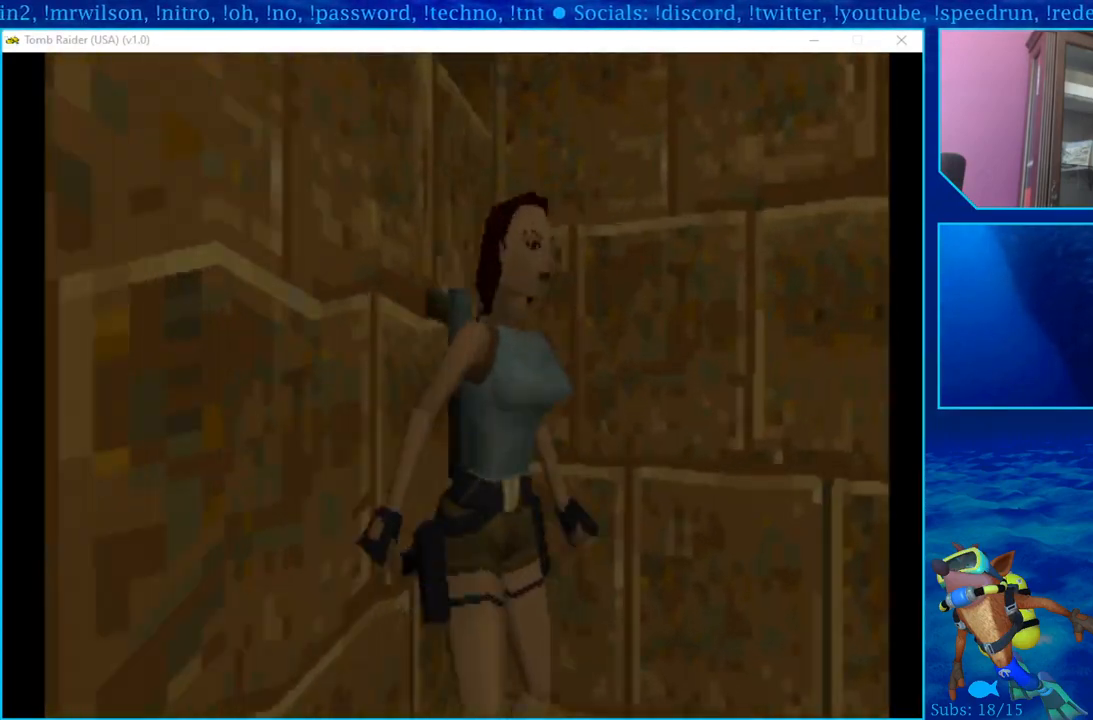
{"buttons": [], "left_stick": "center", "right_stick": "center", "events": [[200, "DPAD_UP", "up"]]}
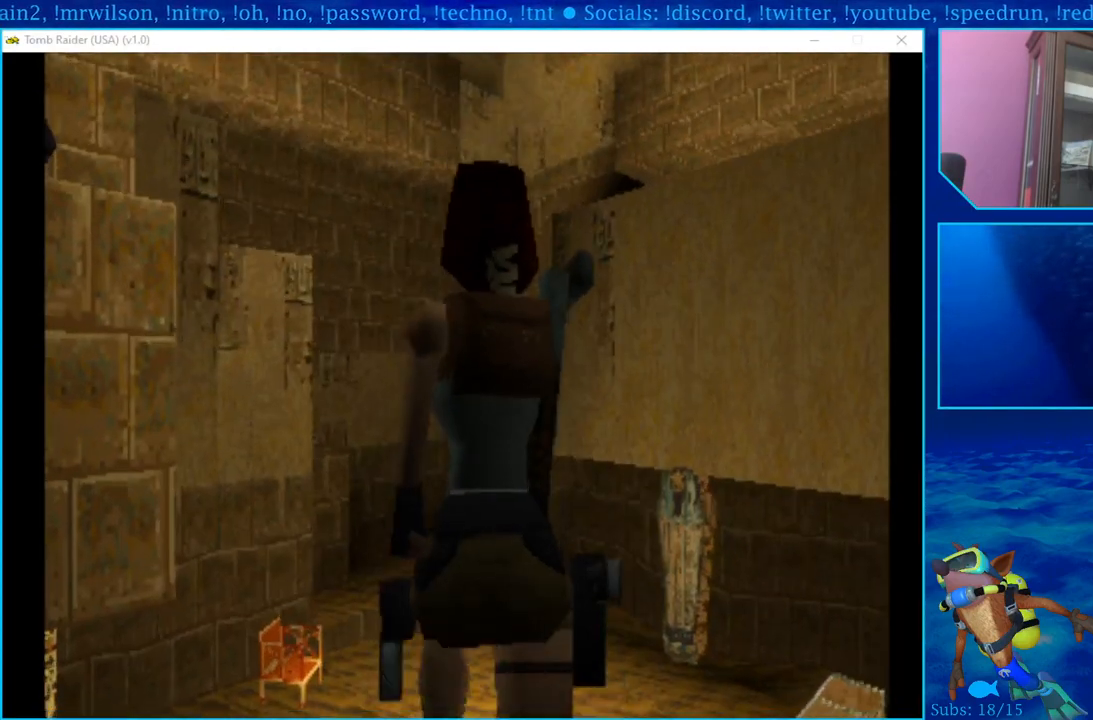
{"buttons": ["L1"], "left_stick": "center", "right_stick": "center", "events": [[183, "L1", "down"]]}
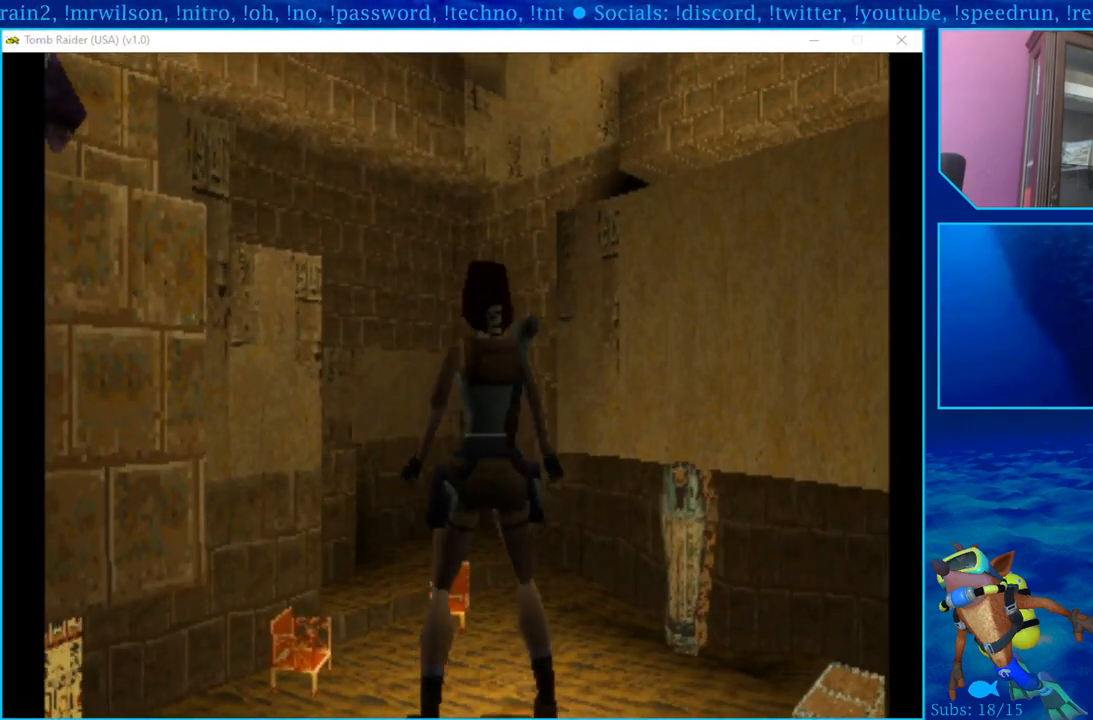
{"buttons": ["L1", "DPAD_UP"], "left_stick": "center", "right_stick": "center", "events": [[383, "DPAD_UP", "down"]]}
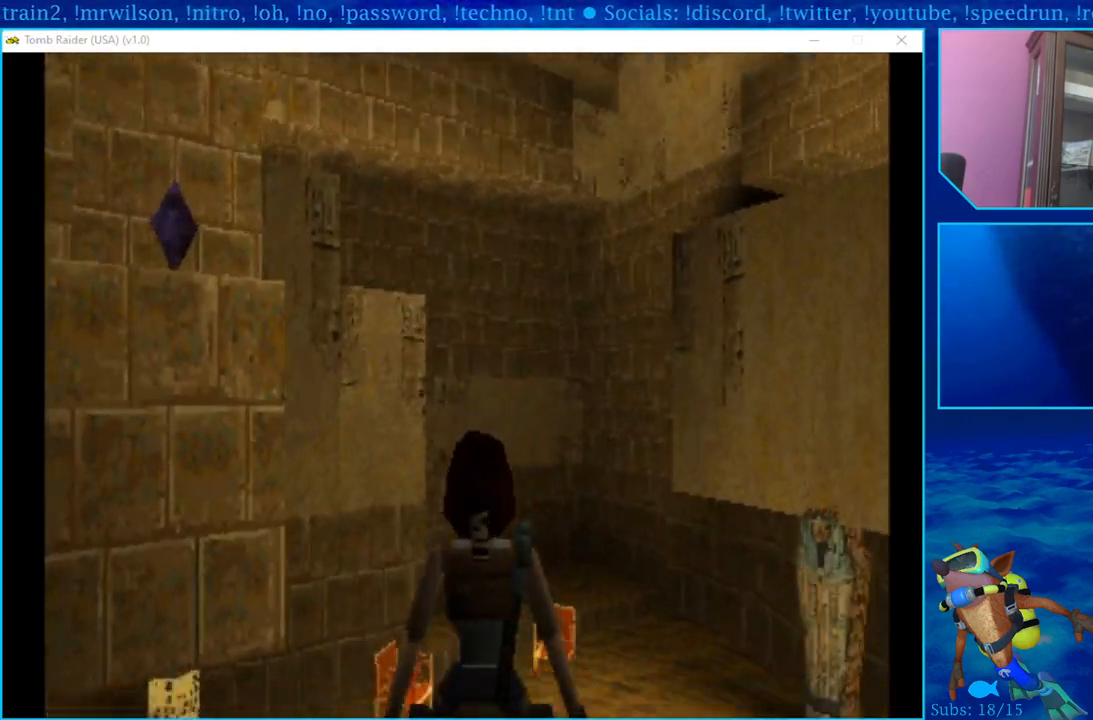
{"buttons": ["L1"], "left_stick": "center", "right_stick": "center"}
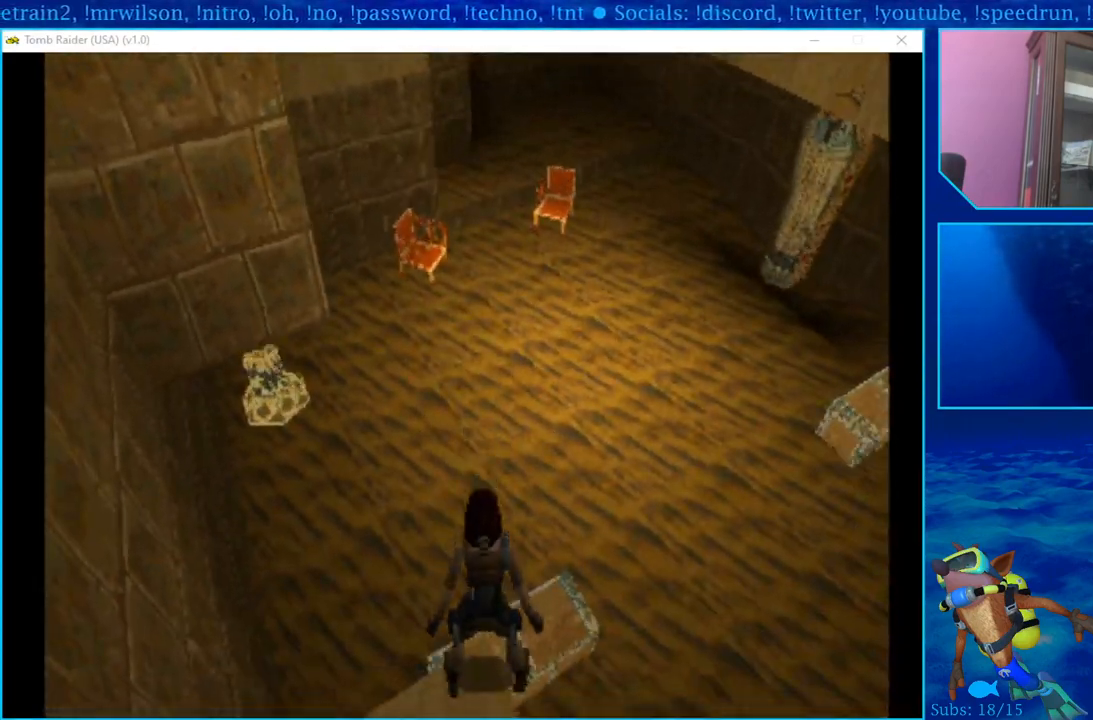
{"buttons": ["L1", "DPAD_LEFT"], "left_stick": "center", "right_stick": "center", "events": [[217, "DPAD_LEFT", "down"]]}
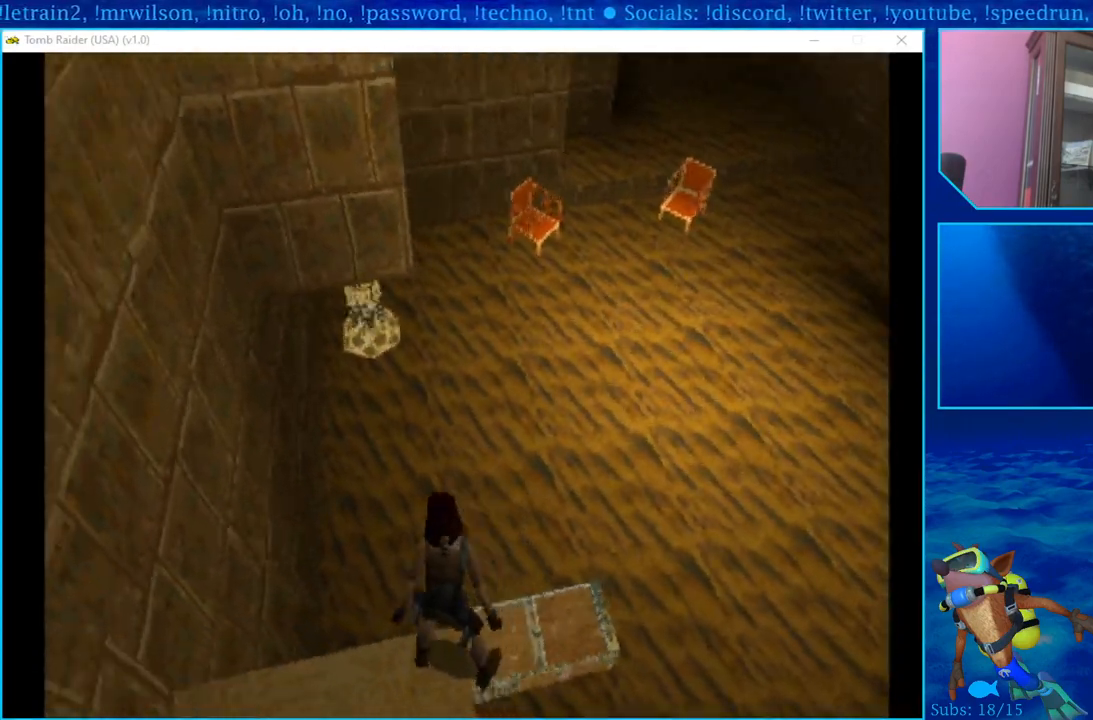
{"buttons": ["L1", "DPAD_DOWN"], "left_stick": "center", "right_stick": "center", "events": [[33, "DPAD_LEFT", "up"], [167, "DPAD_DOWN", "down"]]}
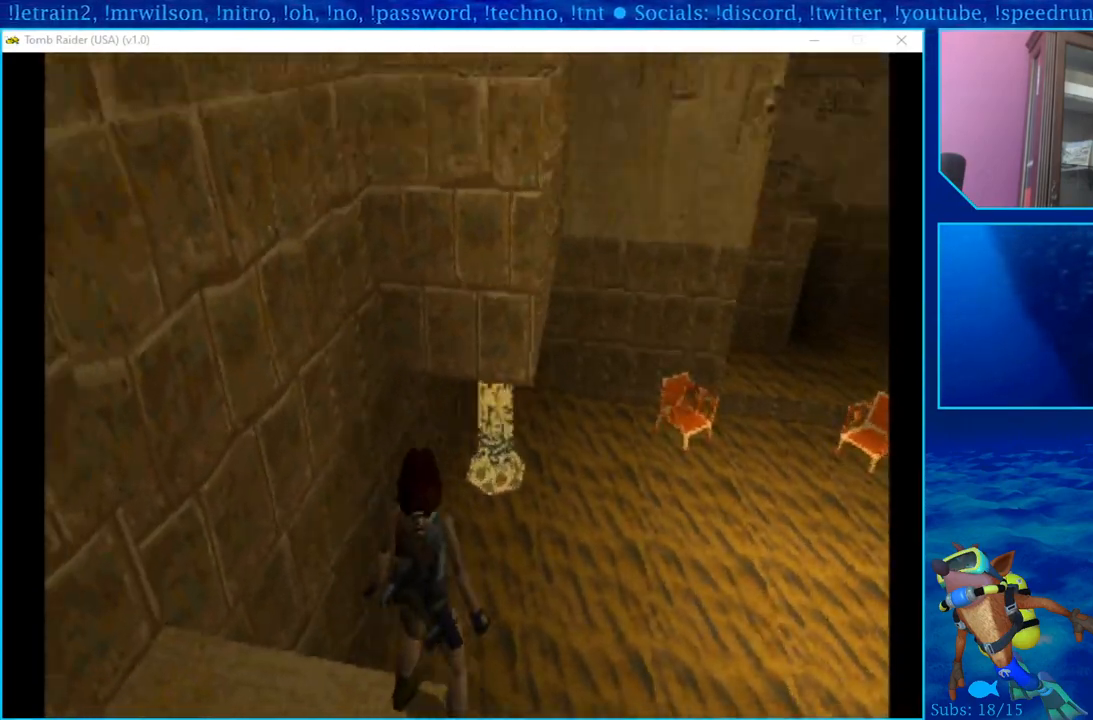
{"buttons": ["L1"], "left_stick": "center", "right_stick": "center", "events": [[283, "DPAD_DOWN", "up"]]}
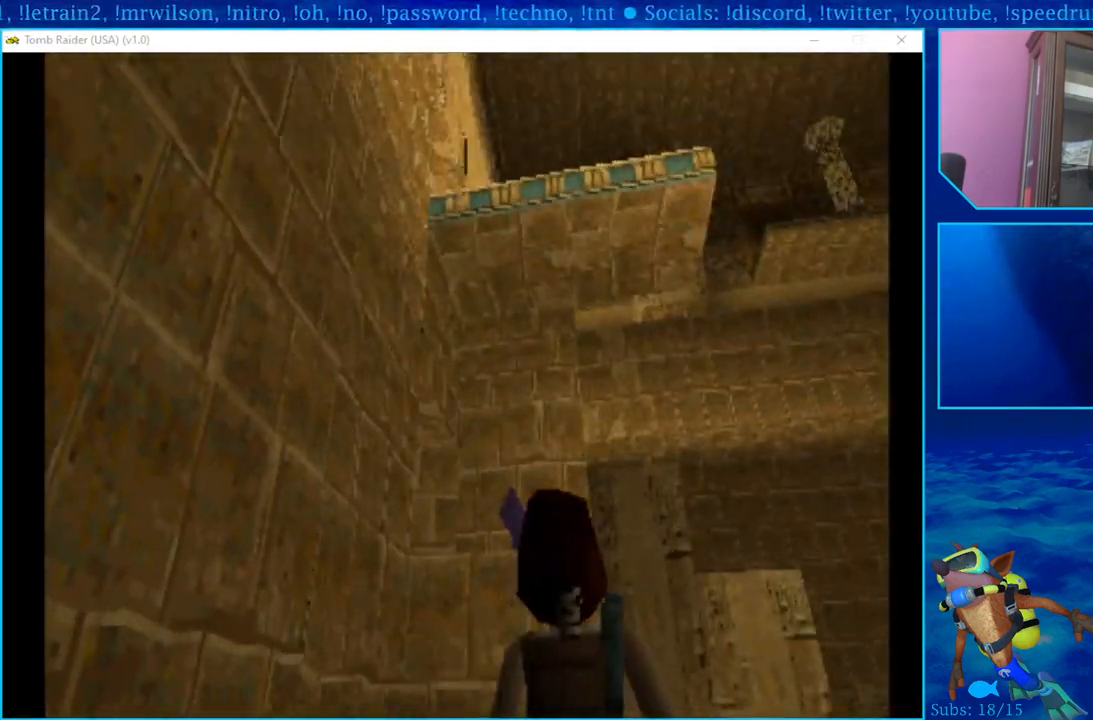
{"buttons": ["L1", "DPAD_UP"], "left_stick": "center", "right_stick": "center", "events": [[333, "DPAD_LEFT", "down"], [450, "DPAD_UP", "down"], [467, "DPAD_LEFT", "up"]]}
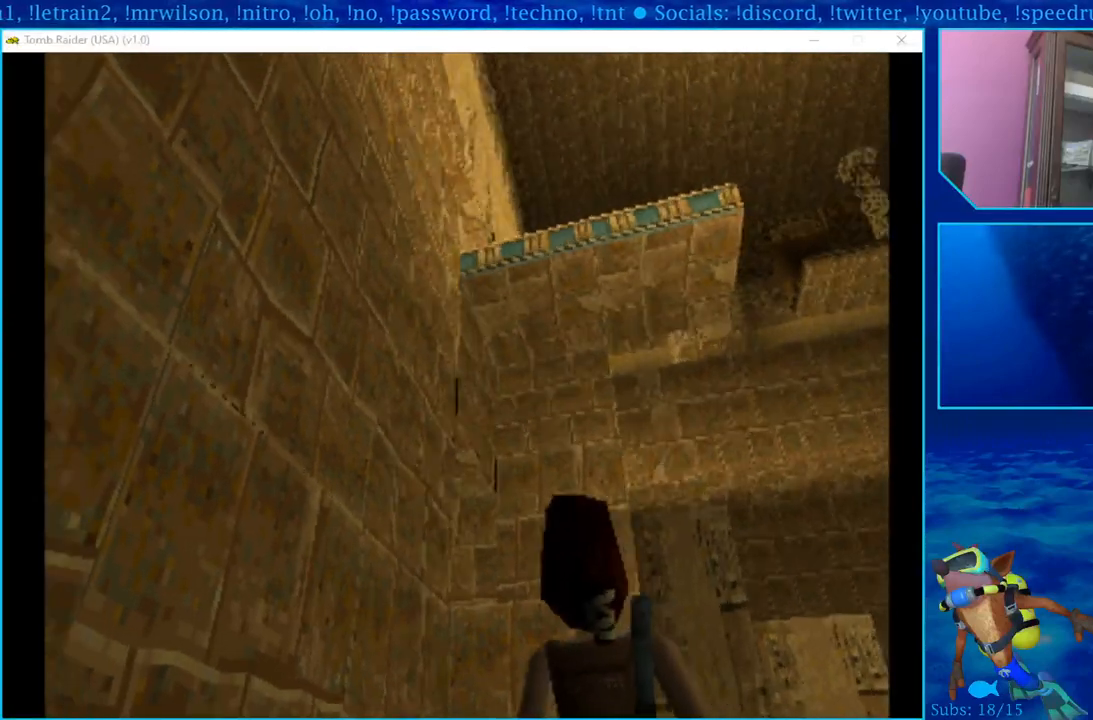
{"buttons": [], "left_stick": "center", "right_stick": "center", "events": [[133, "DPAD_LEFT", "down"], [217, "DPAD_LEFT", "up"], [267, "DPAD_UP", "up"], [483, "L1", "up"]]}
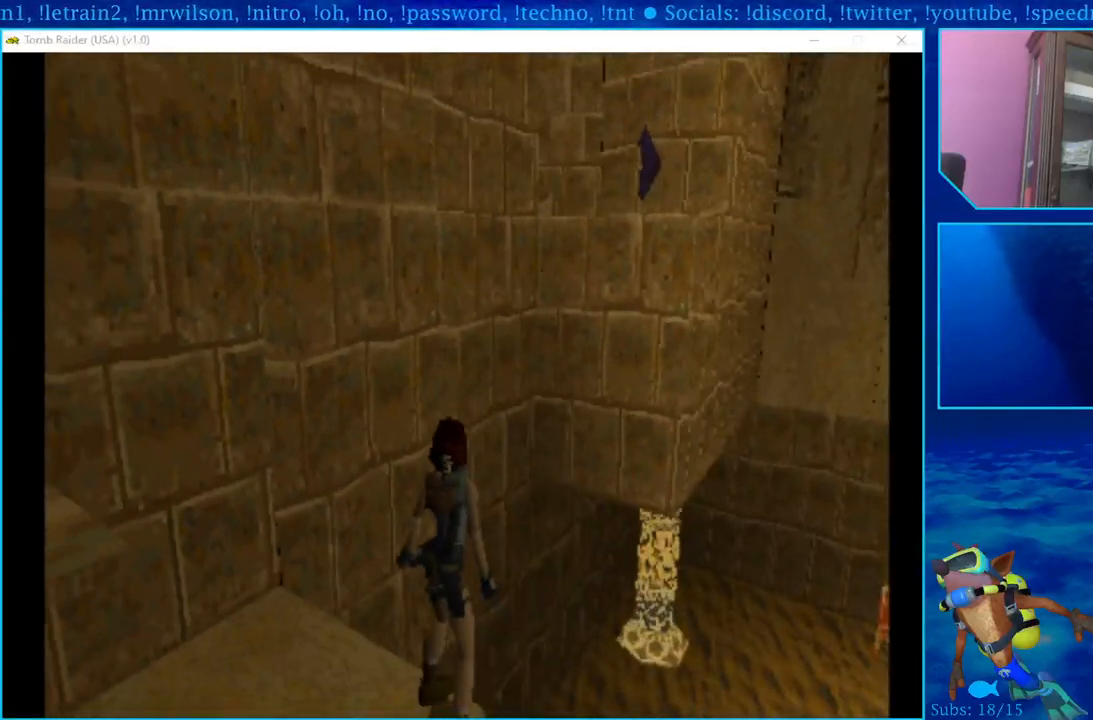
{"buttons": ["DPAD_LEFT"], "left_stick": "center", "right_stick": "center", "events": [[217, "DPAD_LEFT", "down"]]}
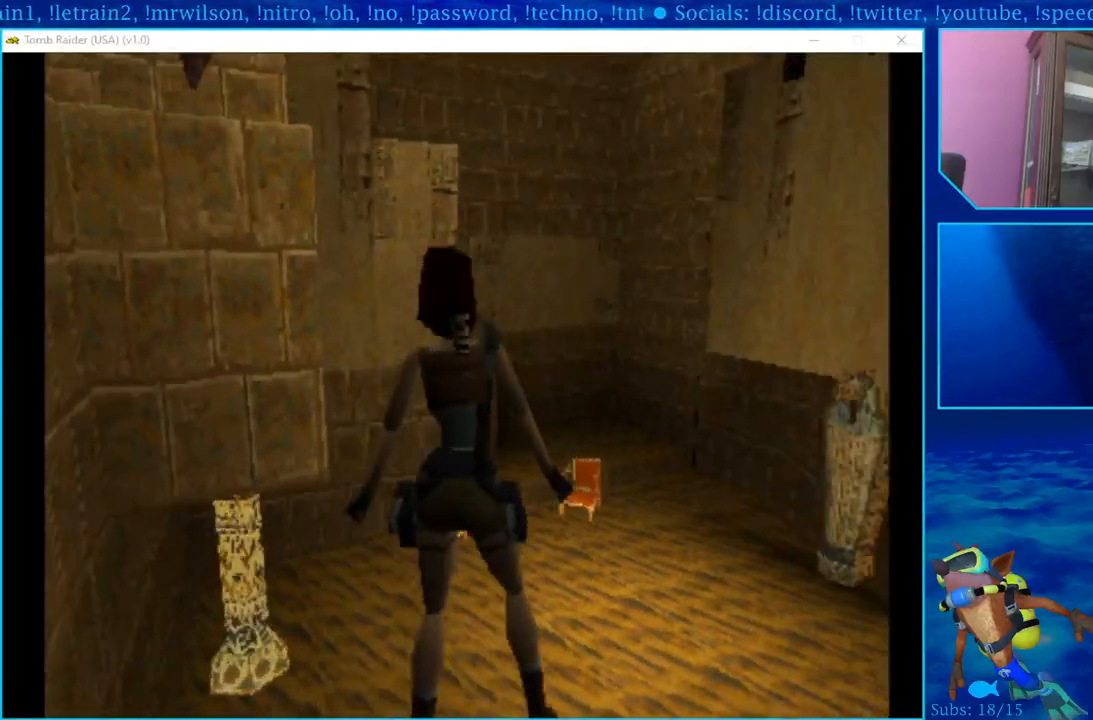
{"buttons": ["DPAD_LEFT"], "left_stick": "center", "right_stick": "center", "events": []}
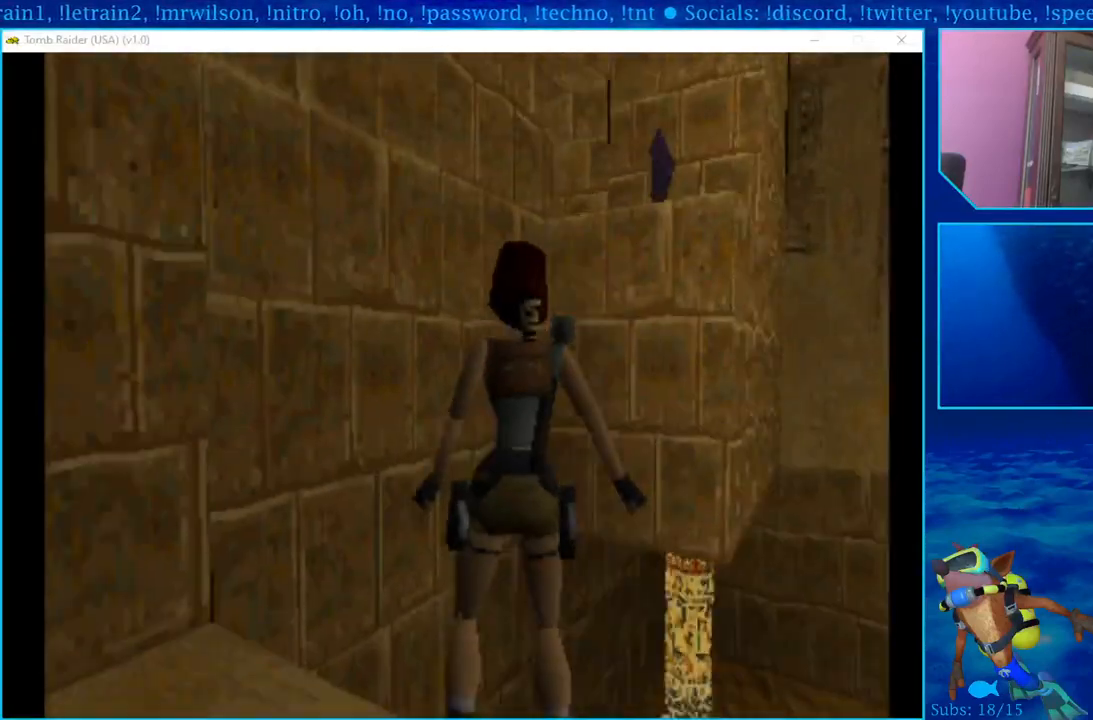
{"buttons": ["DPAD_LEFT"], "left_stick": "center", "right_stick": "center", "events": []}
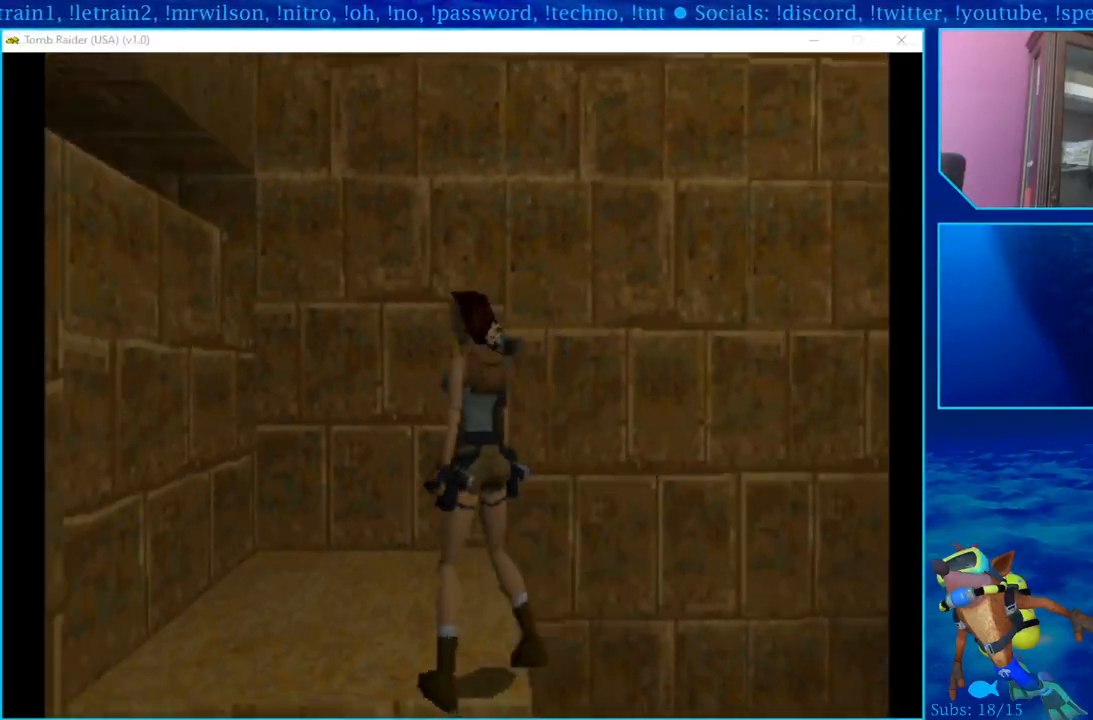
{"buttons": [], "left_stick": "center", "right_stick": "center", "events": [[33, "DPAD_LEFT", "up"], [167, "DPAD_UP", "down"], [350, "DPAD_UP", "up"]]}
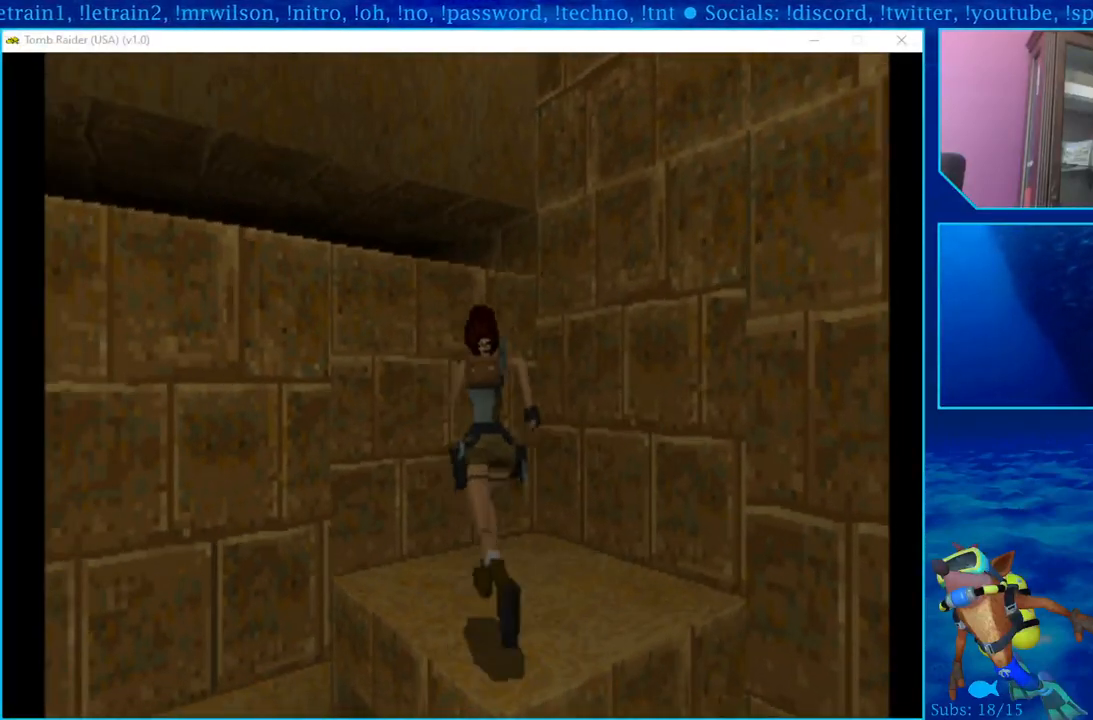
{"buttons": ["DPAD_RIGHT"], "left_stick": "center", "right_stick": "center", "events": [[67, "DPAD_RIGHT", "down"]]}
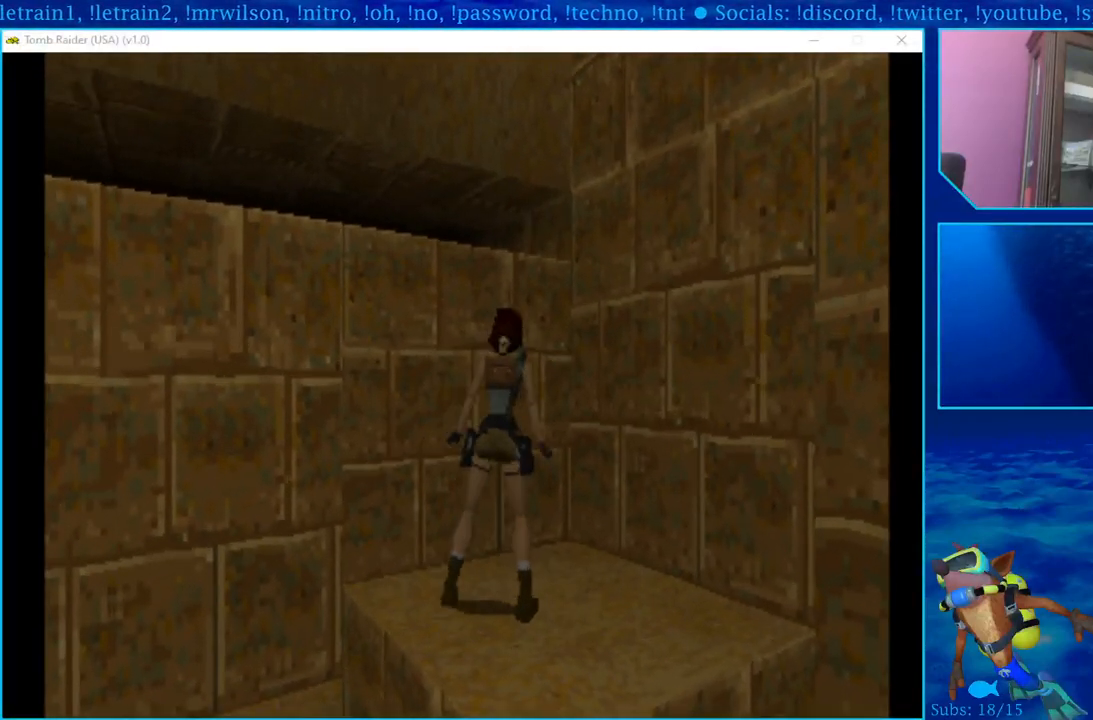
{"buttons": ["DPAD_RIGHT"], "left_stick": "center", "right_stick": "center", "events": []}
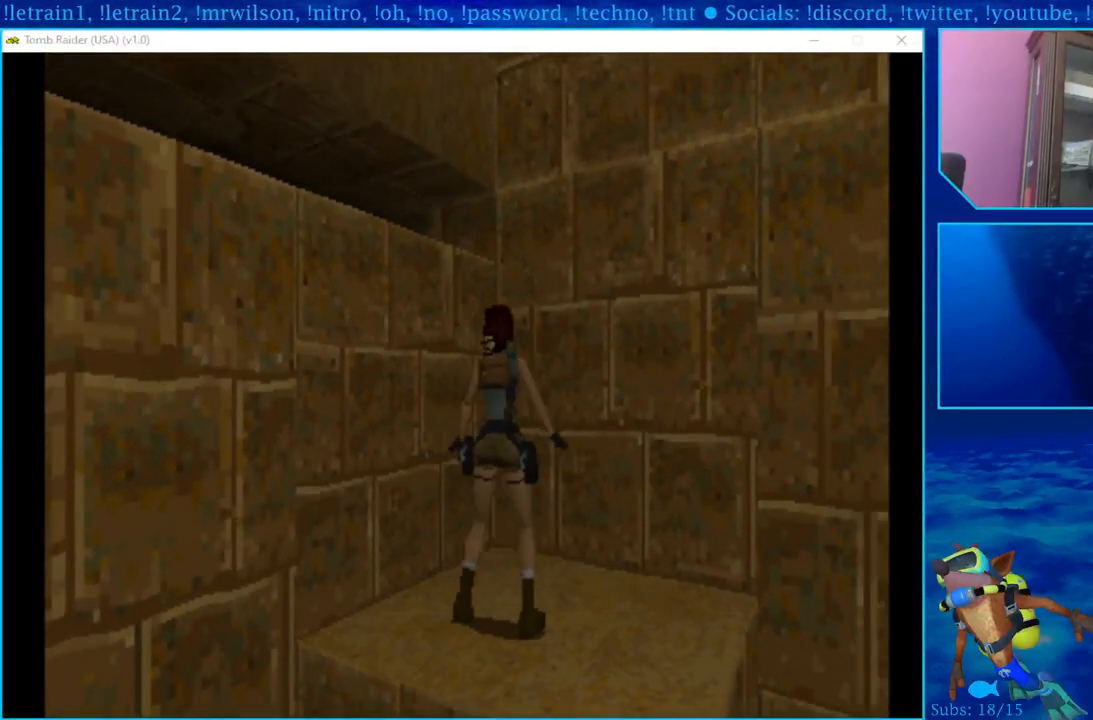
{"buttons": [], "left_stick": "center", "right_stick": "center", "events": [[283, "DPAD_RIGHT", "up"]]}
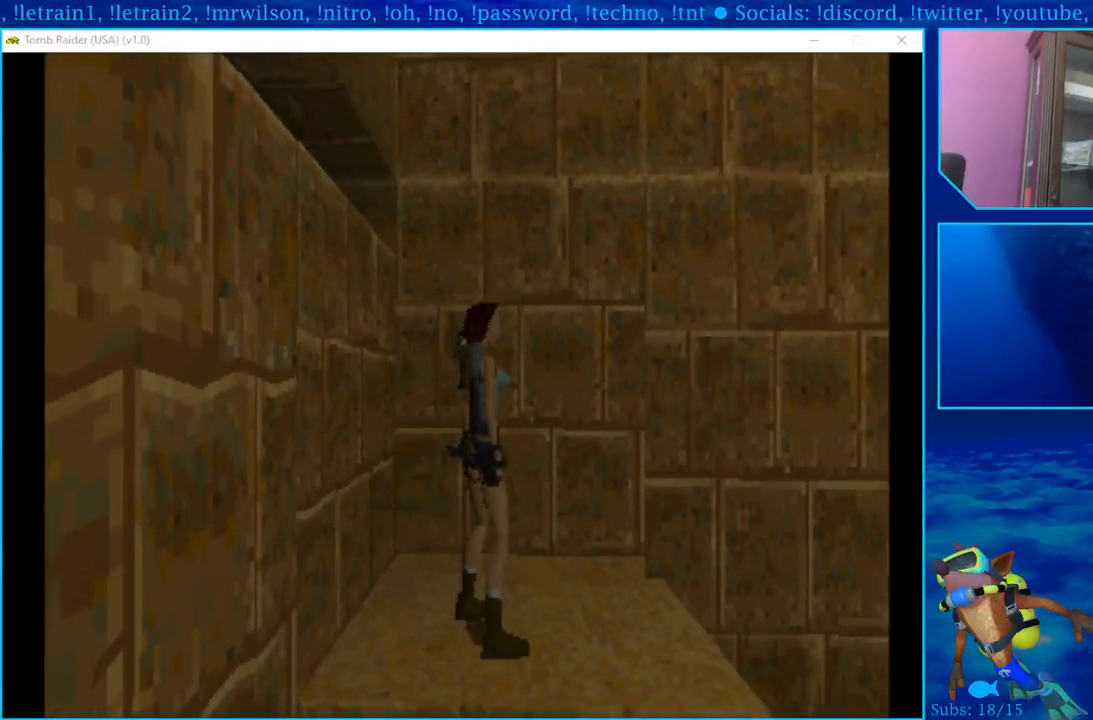
{"buttons": [], "left_stick": "center", "right_stick": "center", "events": [[117, "DPAD_RIGHT", "down"], [400, "DPAD_RIGHT", "up"]]}
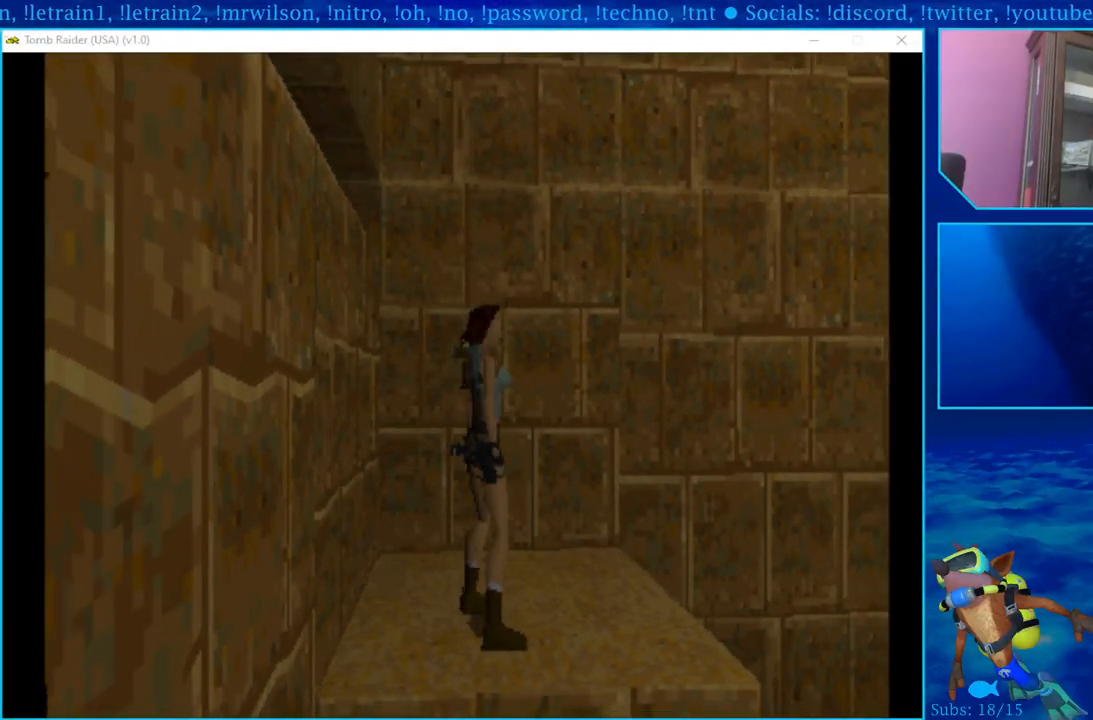
{"buttons": ["SQUARE", "DPAD_UP"], "left_stick": "center", "right_stick": "center", "events": [[317, "DPAD_UP", "down"], [500, "SQUARE", "down"]]}
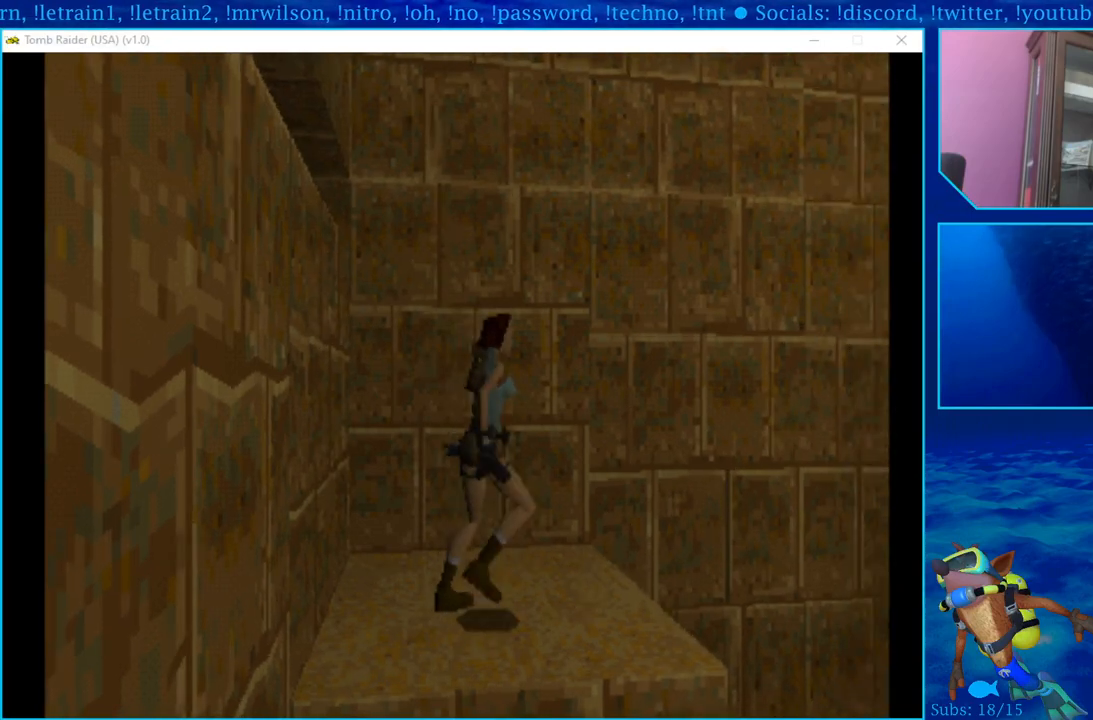
{"buttons": ["SQUARE", "DPAD_UP"], "left_stick": "center", "right_stick": "center", "events": [[117, "SQUARE", "up"], [167, "SQUARE", "down"], [267, "SQUARE", "up"], [333, "SQUARE", "down"], [417, "SQUARE", "up"], [483, "SQUARE", "down"]]}
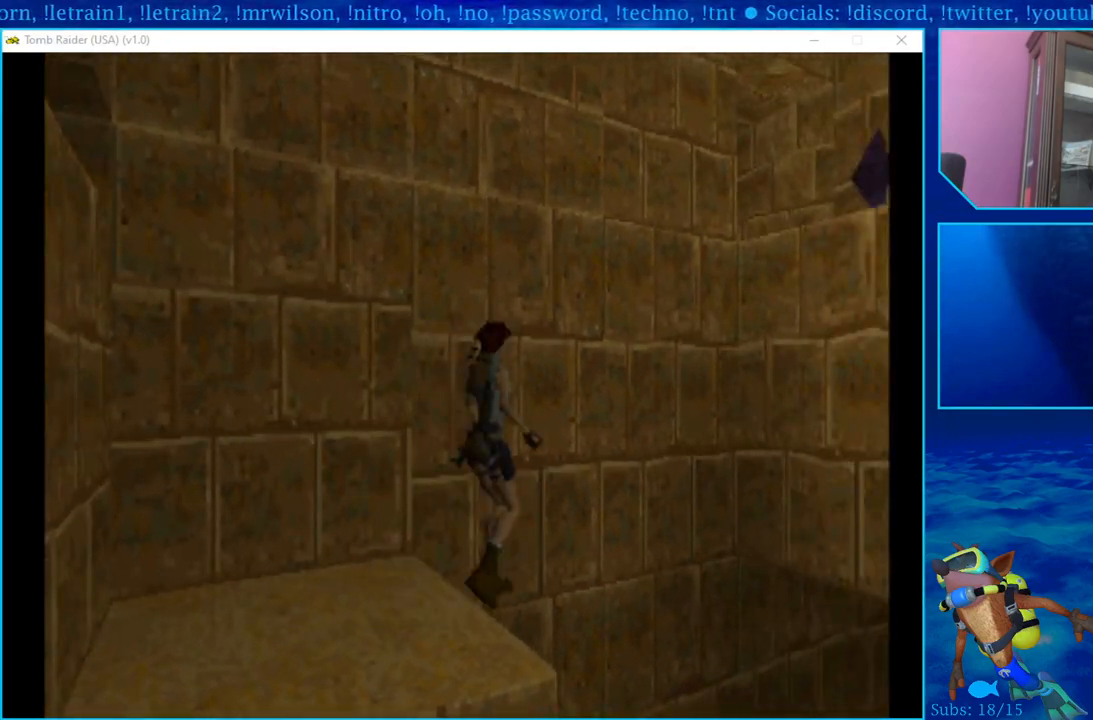
{"buttons": [], "left_stick": "center", "right_stick": "center", "events": [[67, "SQUARE", "up"], [117, "SQUARE", "down"], [250, "SQUARE", "up"], [433, "DPAD_UP", "up"]]}
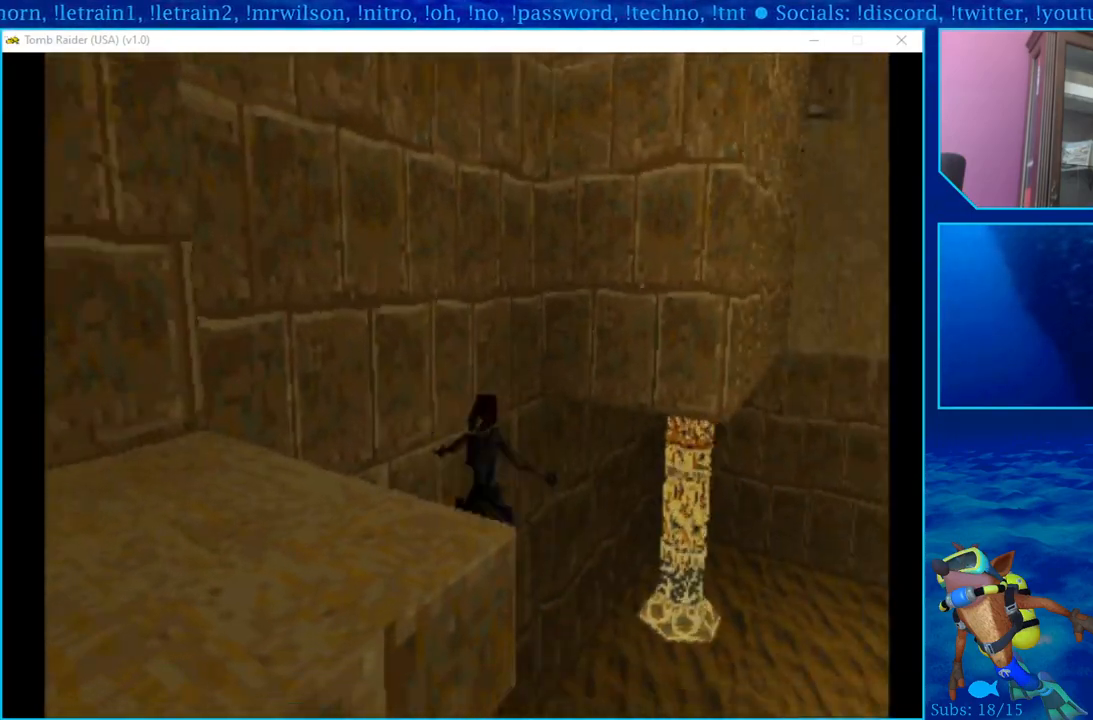
{"buttons": [], "left_stick": "center", "right_stick": "center", "events": []}
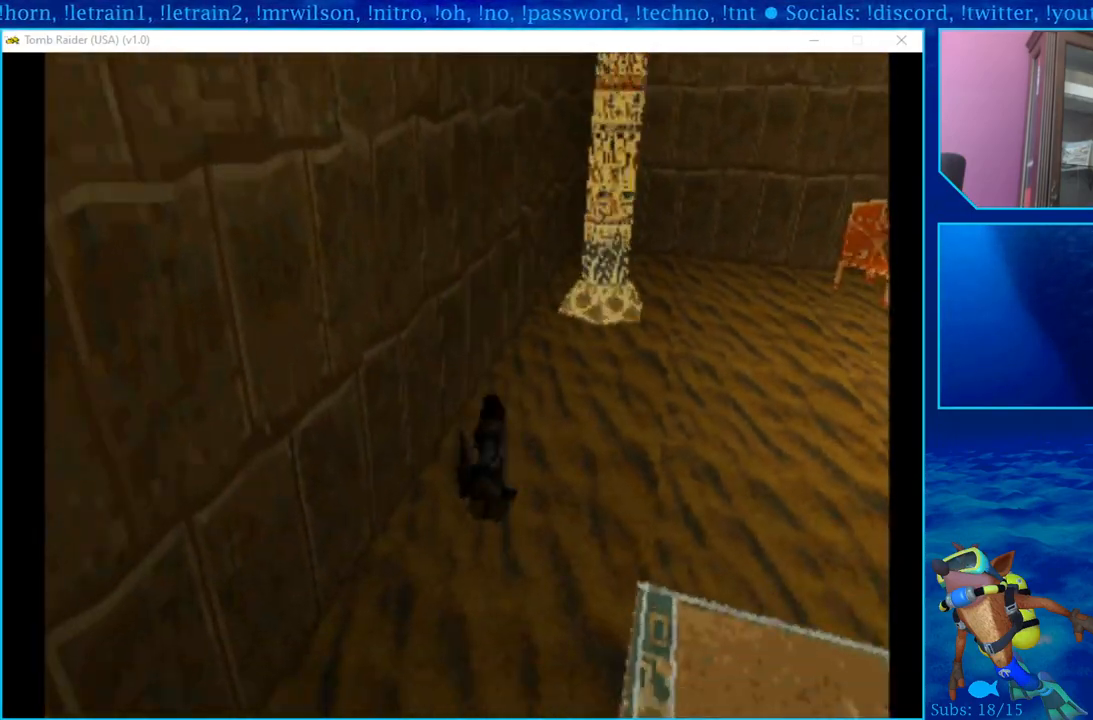
{"buttons": ["DPAD_RIGHT"], "left_stick": "center", "right_stick": "center", "events": [[433, "DPAD_RIGHT", "down"]]}